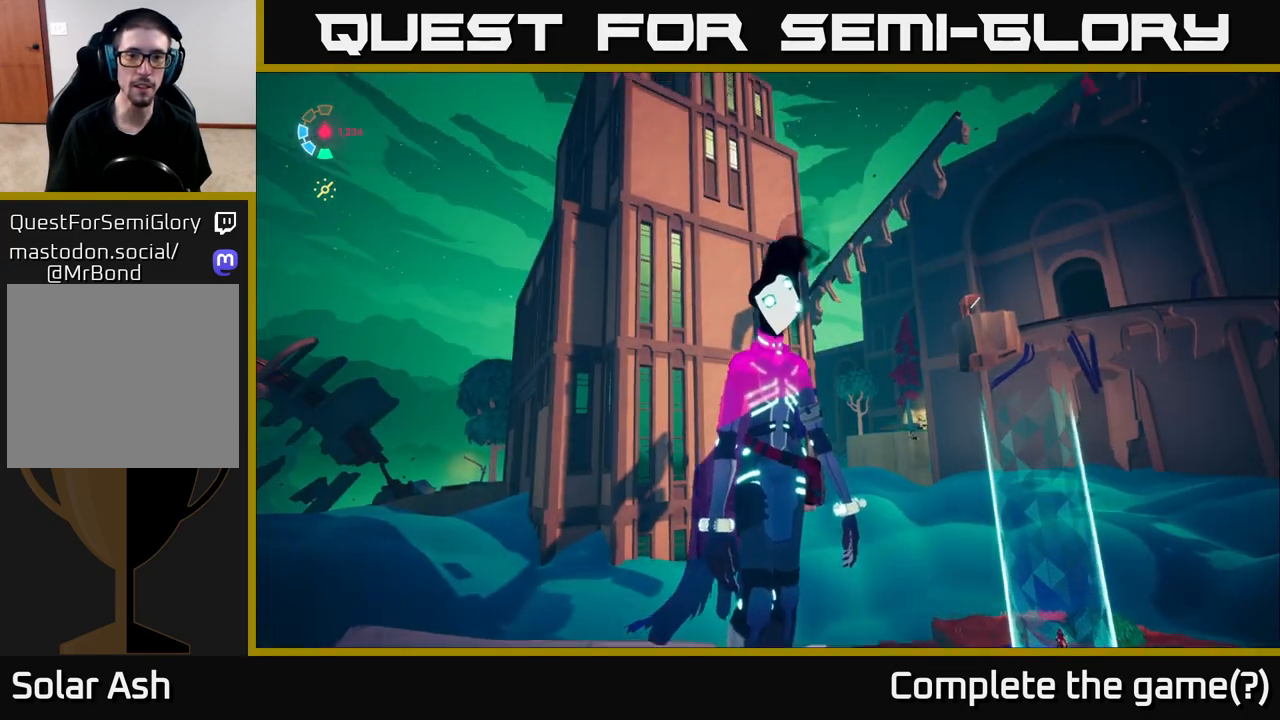
Gameplay with a controller (Xbox layout); each line is a JSON object with the inputs held at the frame after it. "events" lists button and stick changes between this image and that frame as [ms after this image, input, new state], when the widget could be followed in between.
{"buttons": [], "left_stick": "center", "right_stick": "center", "events": [[17, "right_stick", "up"], [317, "right_stick", "center"]]}
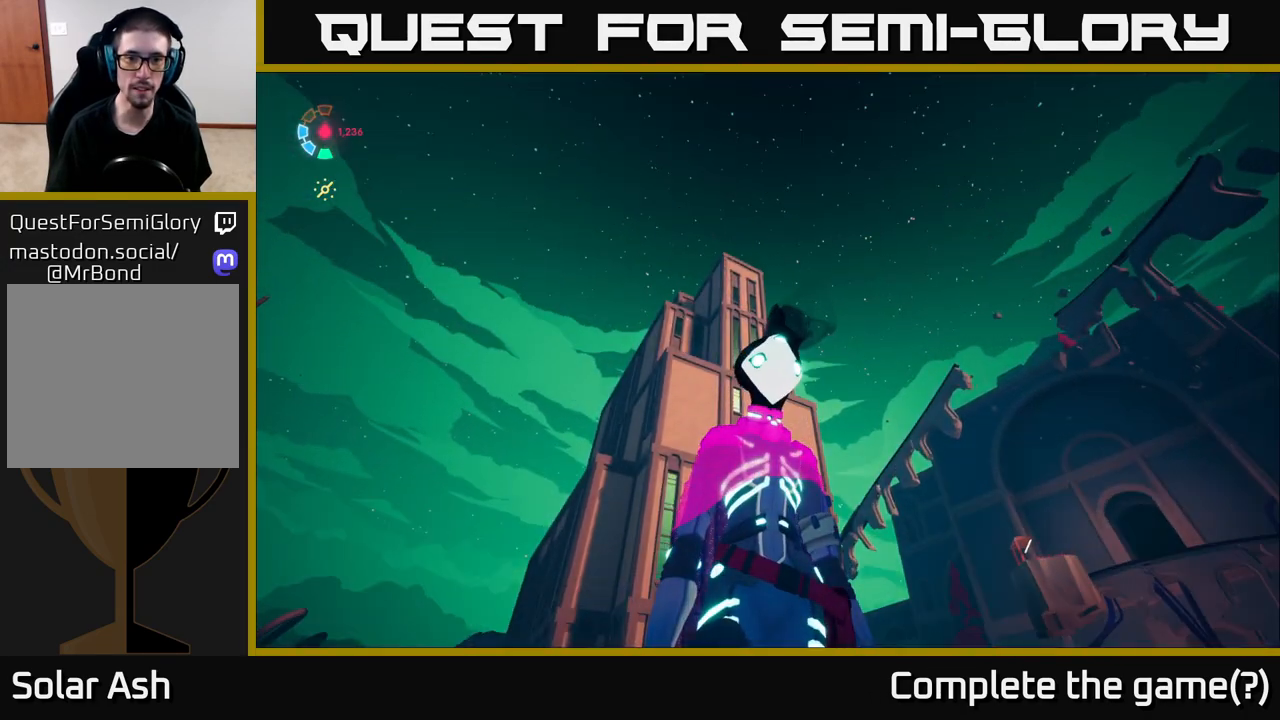
{"buttons": [], "left_stick": "center", "right_stick": "down-left", "events": [[333, "right_stick", "down-left"]]}
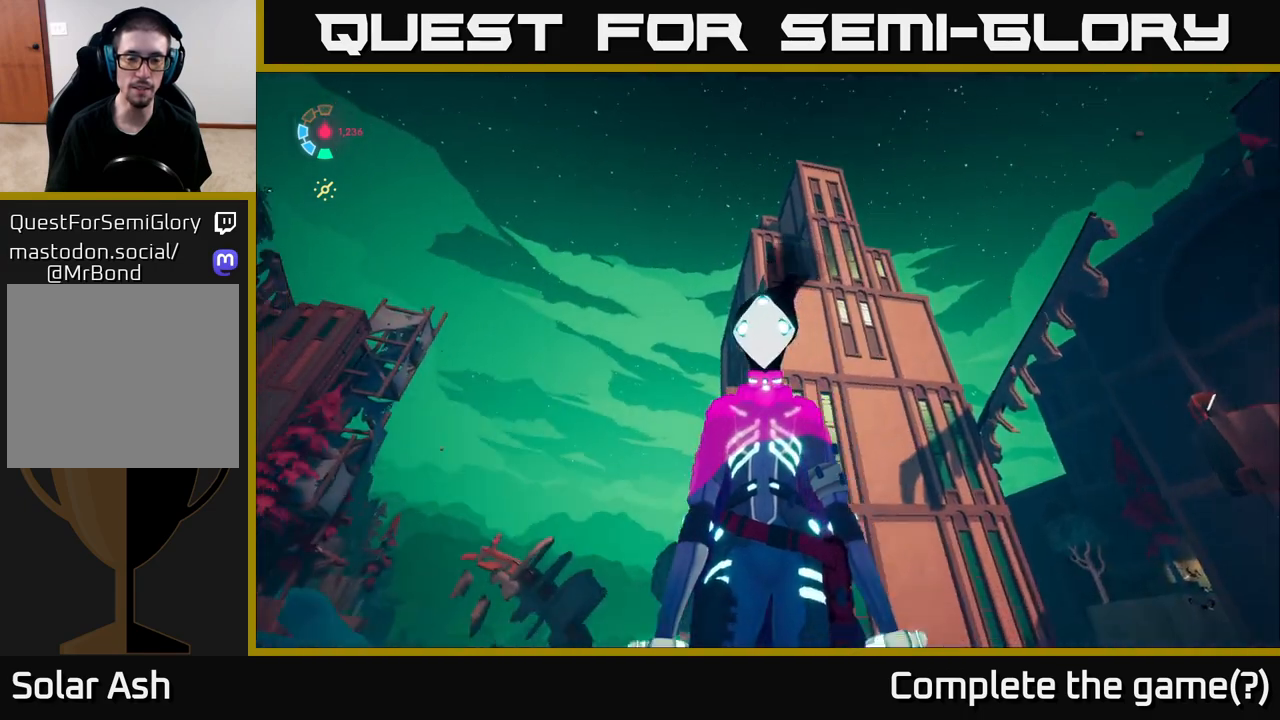
{"buttons": ["L2"], "left_stick": "up", "right_stick": "center", "events": [[67, "right_stick", "down"], [167, "left_stick", "right"], [183, "L2", "down"], [250, "left_stick", "up"], [483, "right_stick", "center"]]}
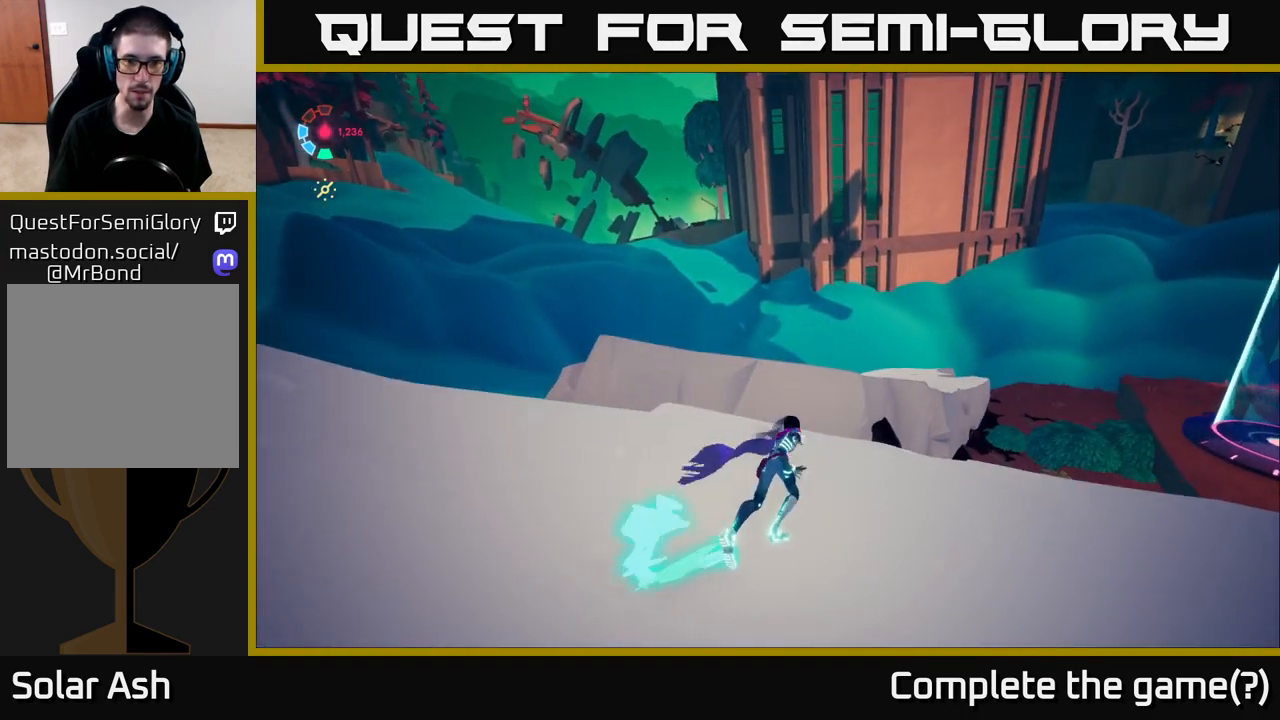
{"buttons": ["L2"], "left_stick": "up-left", "right_stick": "center", "events": [[250, "left_stick", "up-left"]]}
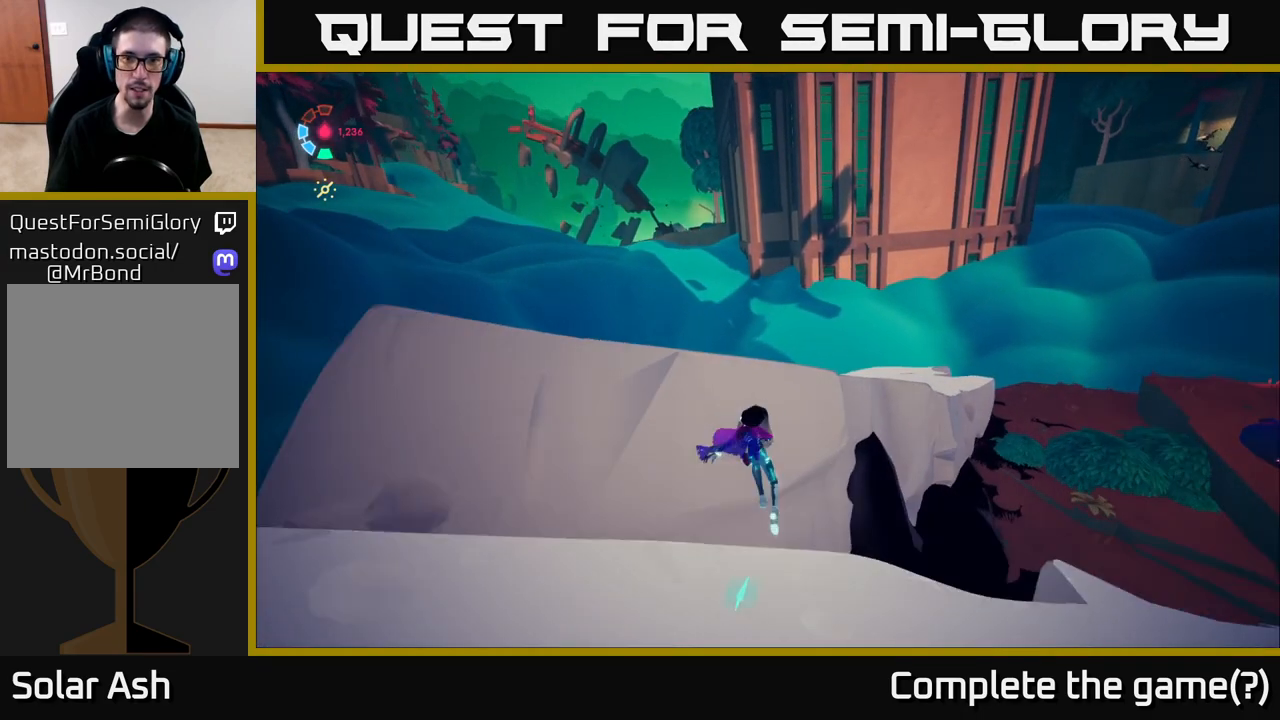
{"buttons": [], "left_stick": "up-left", "right_stick": "center", "events": [[67, "A", "down"], [383, "A", "up"], [383, "L2", "up"]]}
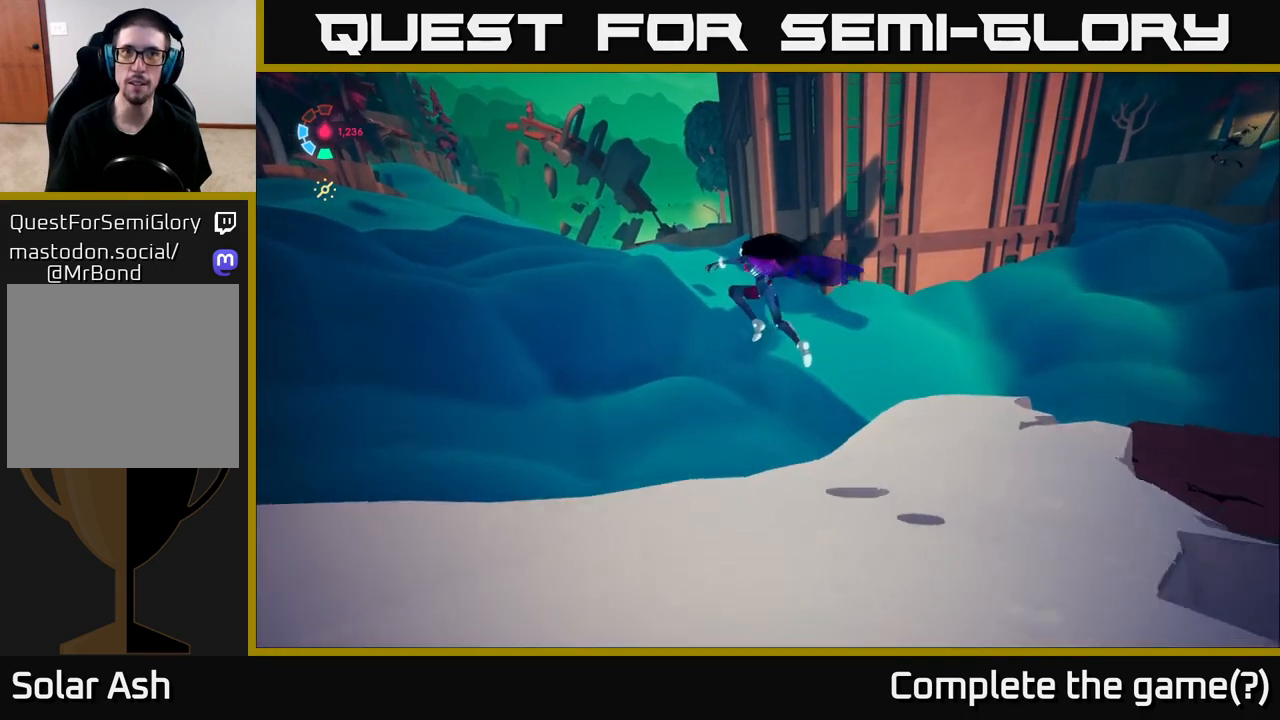
{"buttons": ["L2"], "left_stick": "up-left", "right_stick": "up", "events": [[117, "L2", "down"], [417, "right_stick", "up"]]}
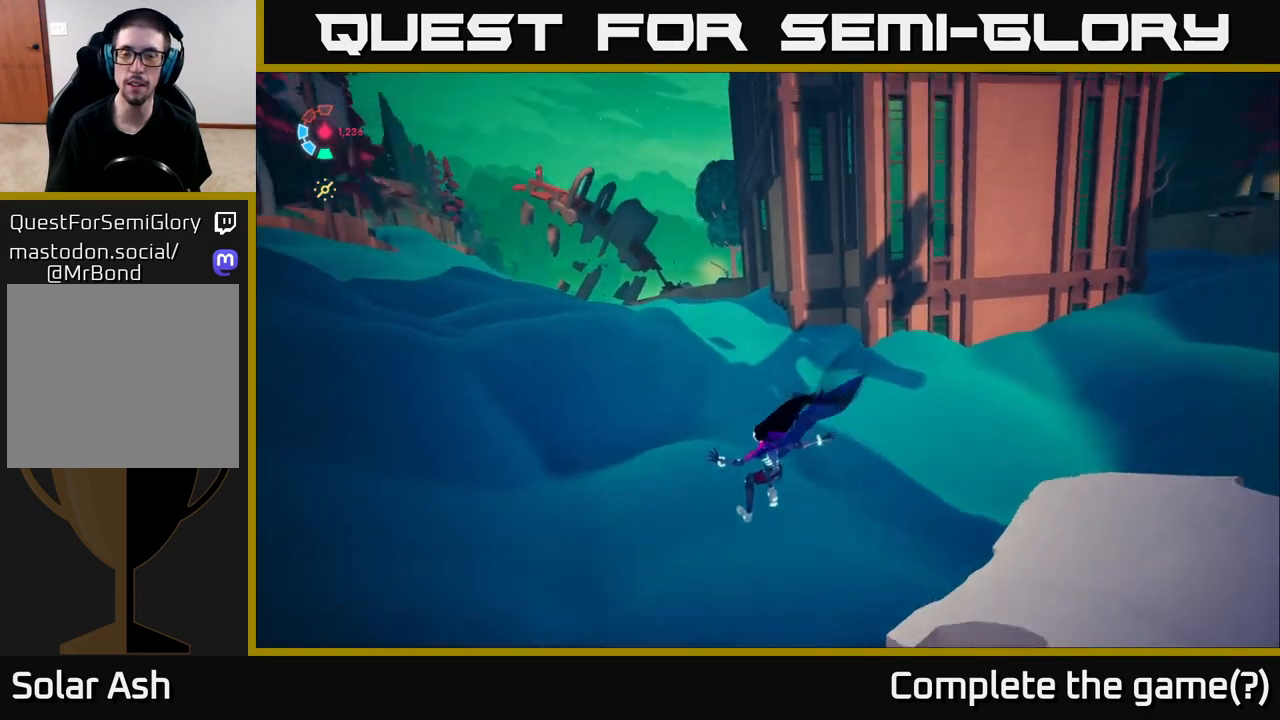
{"buttons": [], "left_stick": "up-left", "right_stick": "right", "events": [[150, "right_stick", "center"], [417, "L2", "up"], [483, "right_stick", "right"]]}
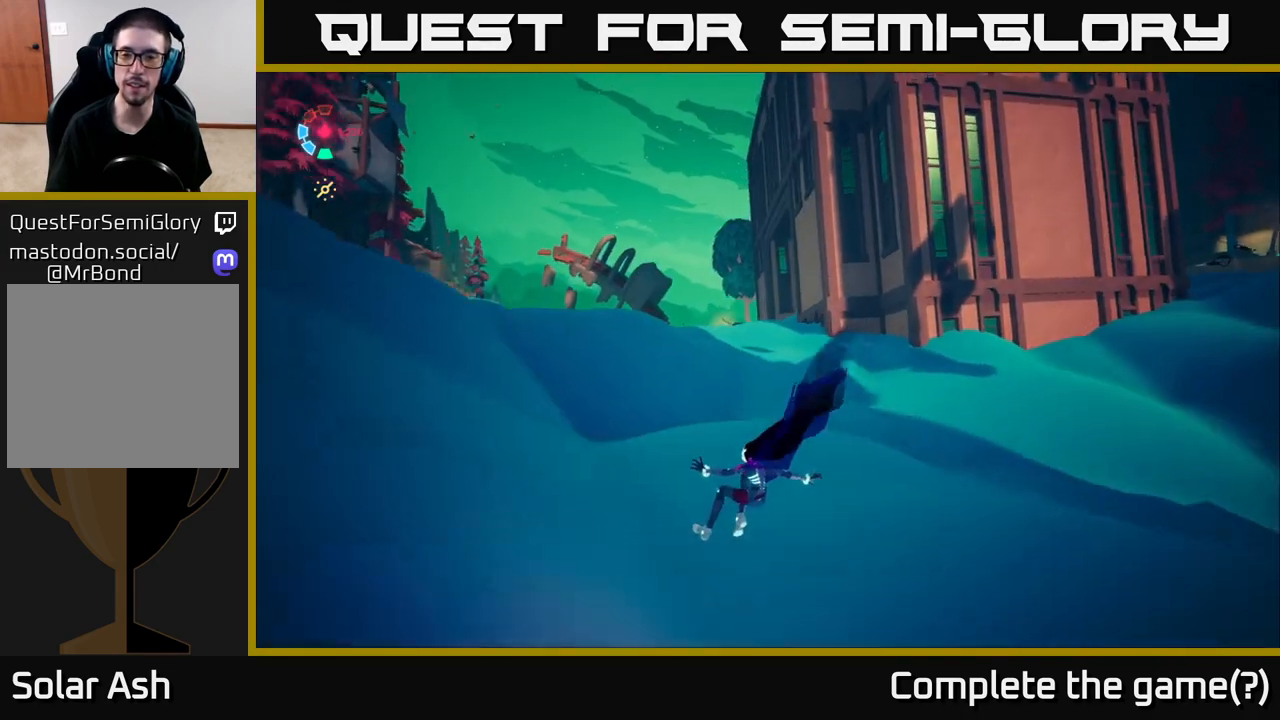
{"buttons": ["L2"], "left_stick": "up-left", "right_stick": "center", "events": [[50, "right_stick", "up-right"], [133, "L2", "down"], [267, "right_stick", "center"]]}
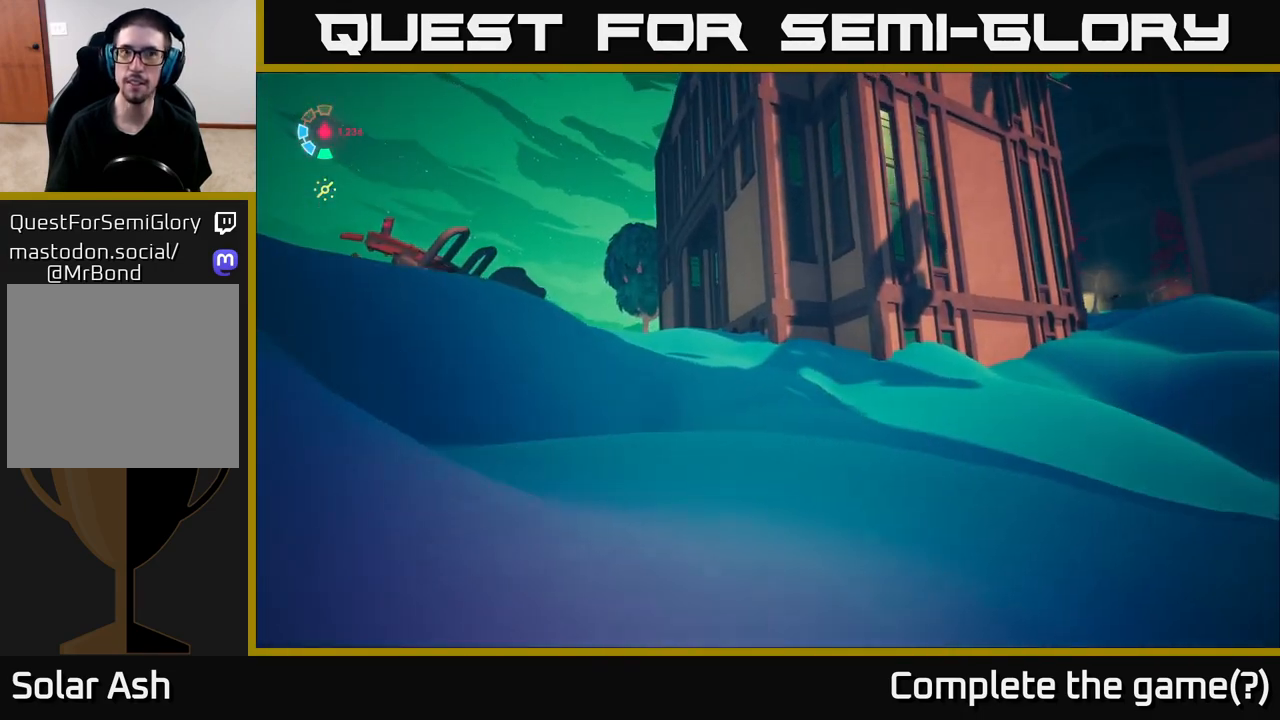
{"buttons": ["L2"], "left_stick": "up-left", "right_stick": "center", "events": []}
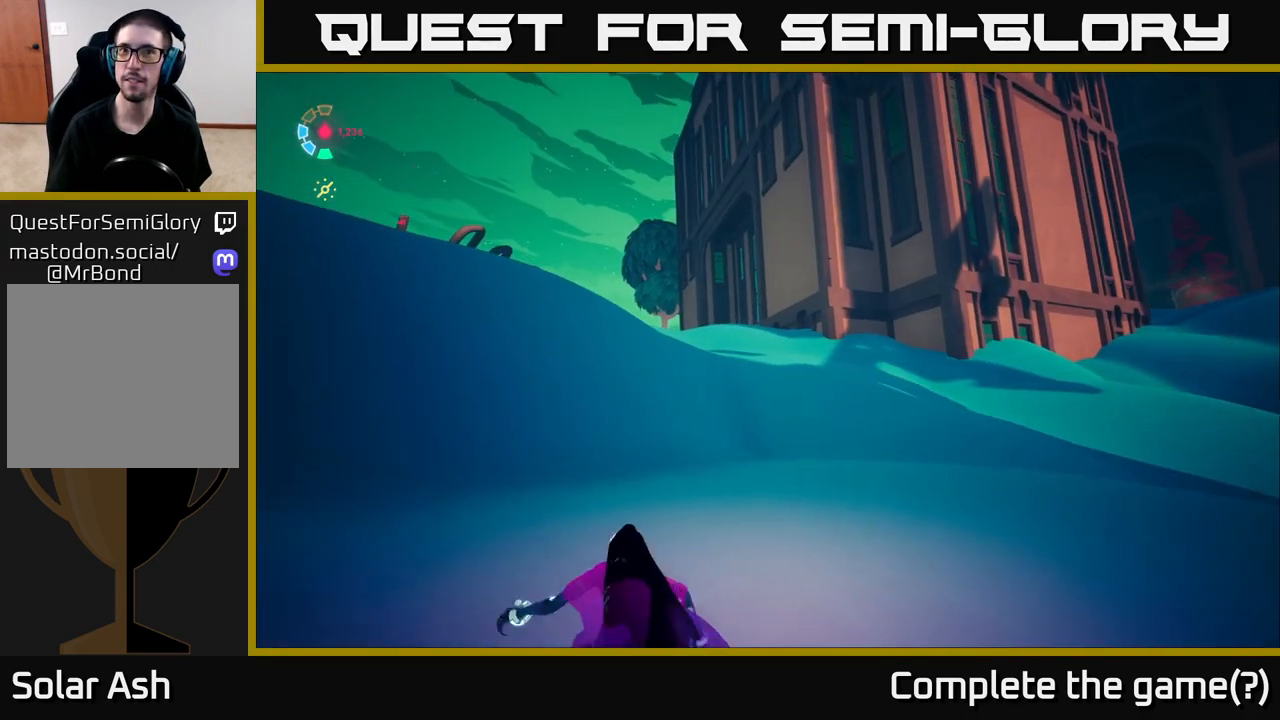
{"buttons": ["L2"], "left_stick": "up-left", "right_stick": "right", "events": [[217, "right_stick", "right"]]}
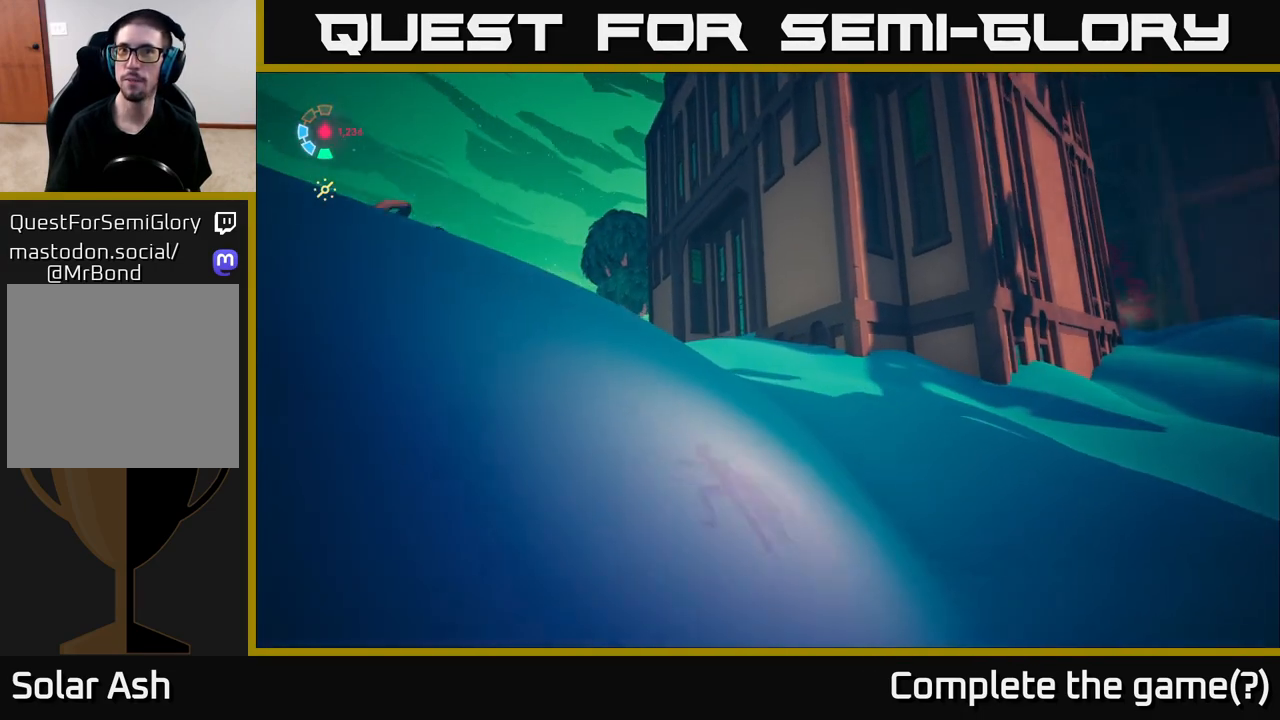
{"buttons": ["L2"], "left_stick": "left", "right_stick": "down-right", "events": [[100, "right_stick", "down-right"], [333, "left_stick", "left"]]}
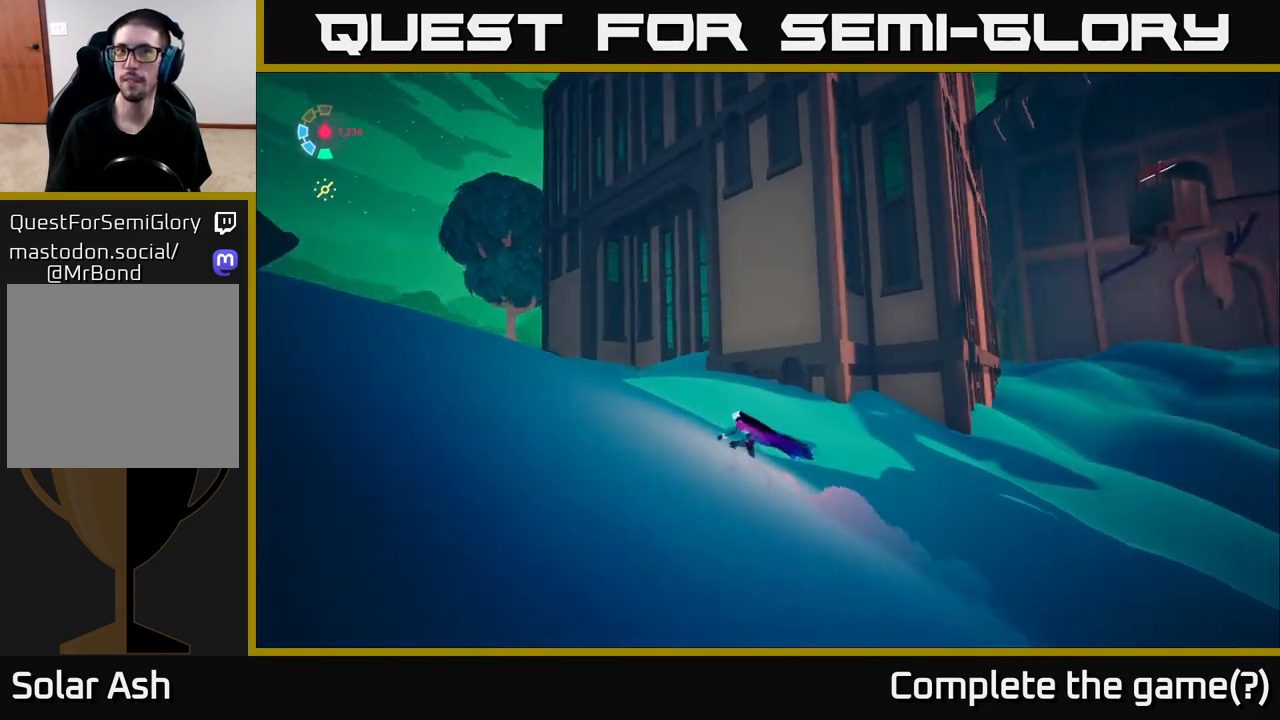
{"buttons": ["L2"], "left_stick": "left", "right_stick": "down-right", "events": []}
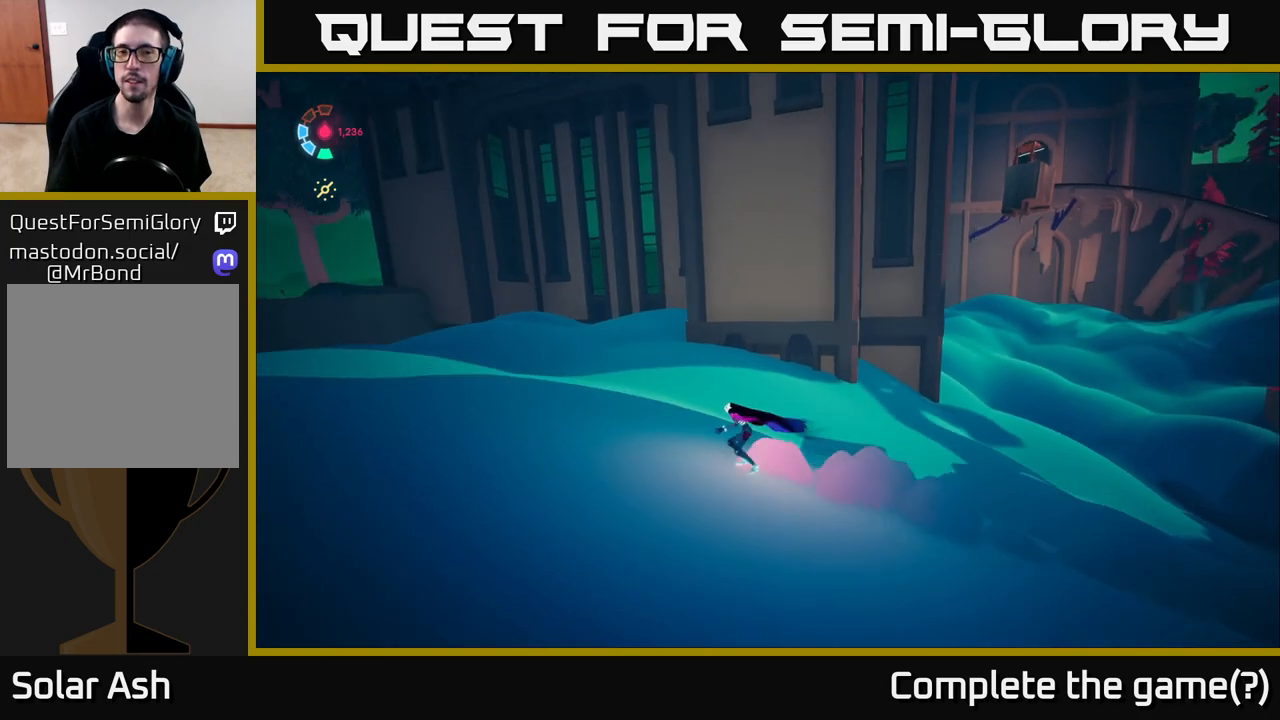
{"buttons": ["L2"], "left_stick": "up-left", "right_stick": "left", "events": [[67, "right_stick", "center"], [267, "right_stick", "left"], [300, "left_stick", "up-left"]]}
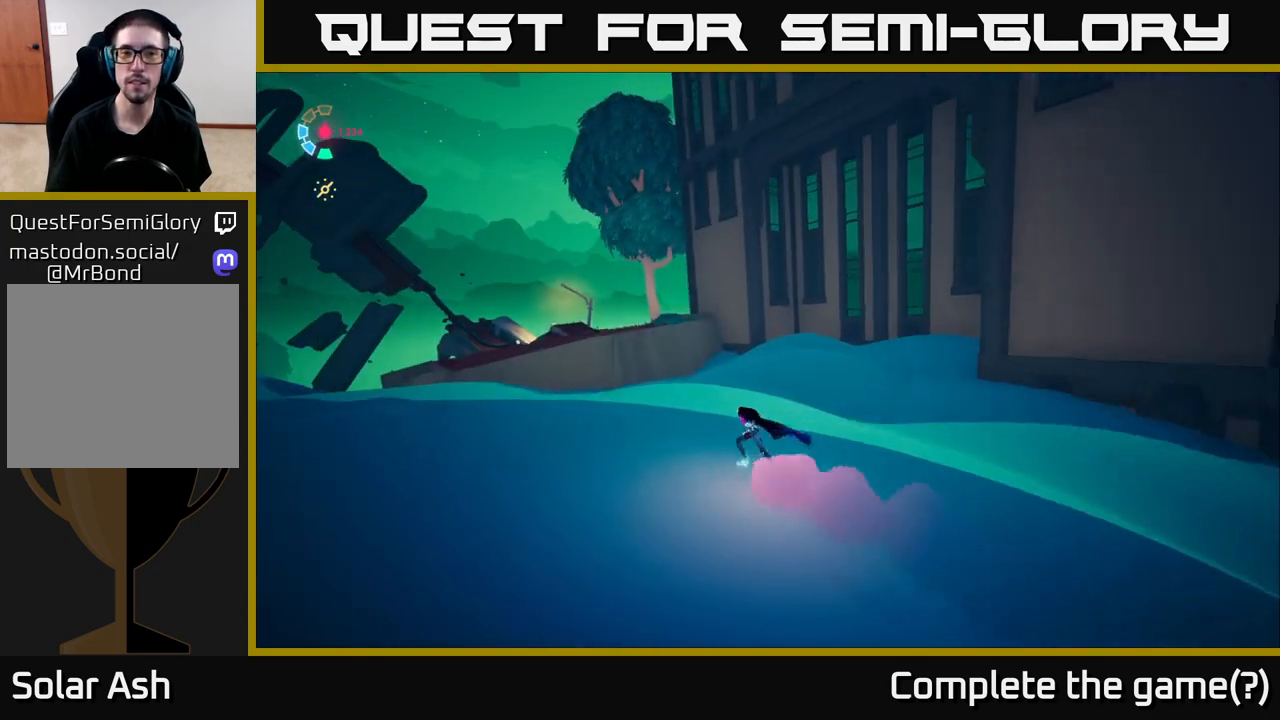
{"buttons": ["L2"], "left_stick": "left", "right_stick": "center", "events": [[17, "right_stick", "center"], [283, "left_stick", "left"]]}
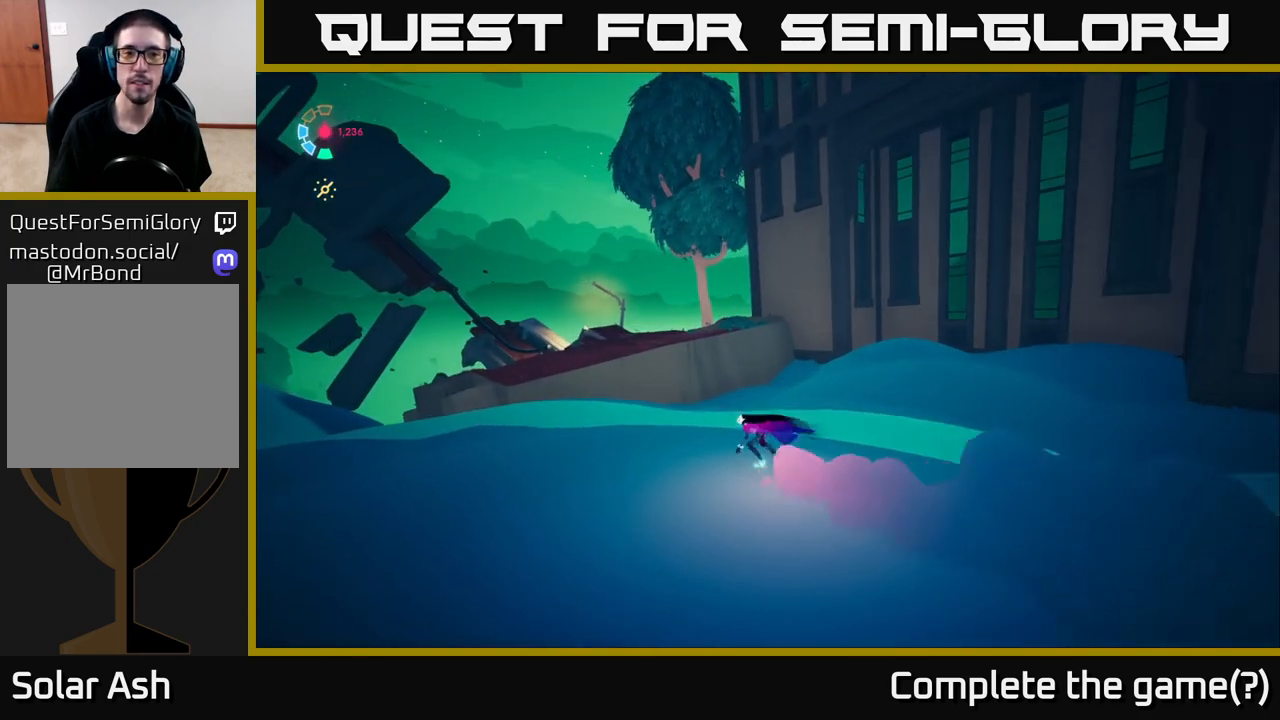
{"buttons": ["L2"], "left_stick": "up-left", "right_stick": "center", "events": [[17, "left_stick", "up-left"]]}
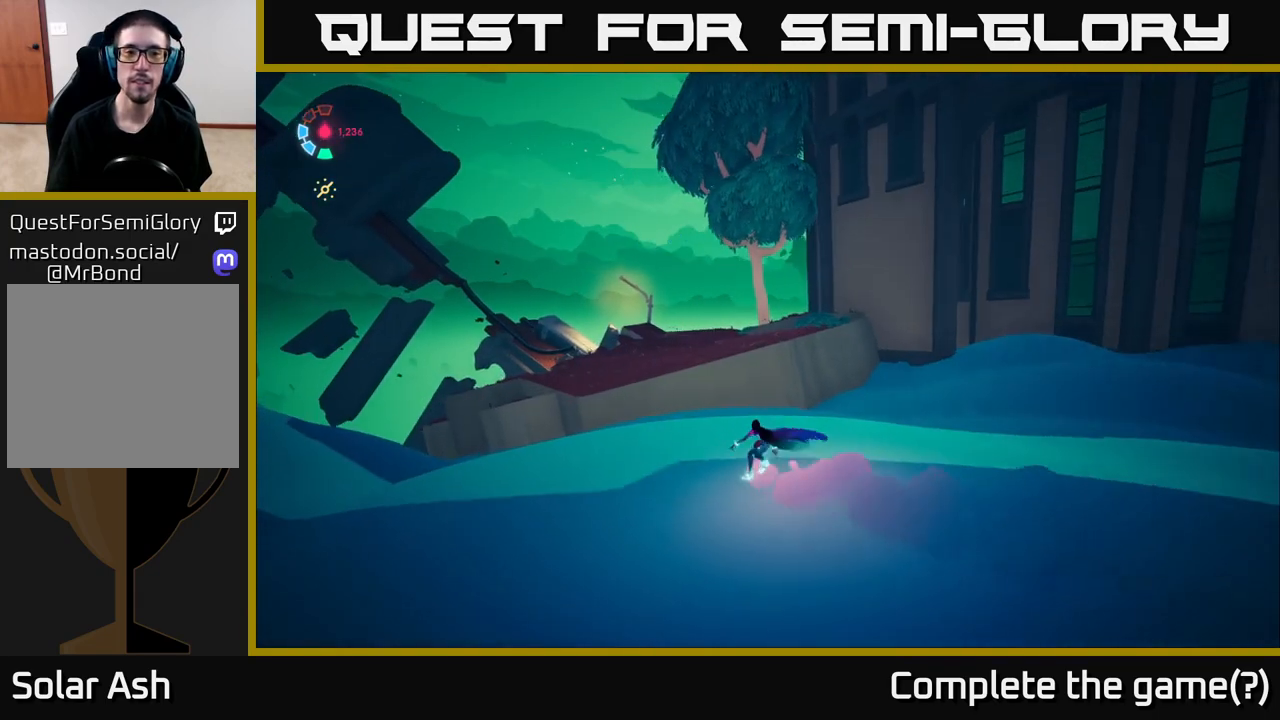
{"buttons": ["A", "L2"], "left_stick": "up-left", "right_stick": "center", "events": [[100, "A", "down"], [300, "A", "up"], [500, "A", "down"]]}
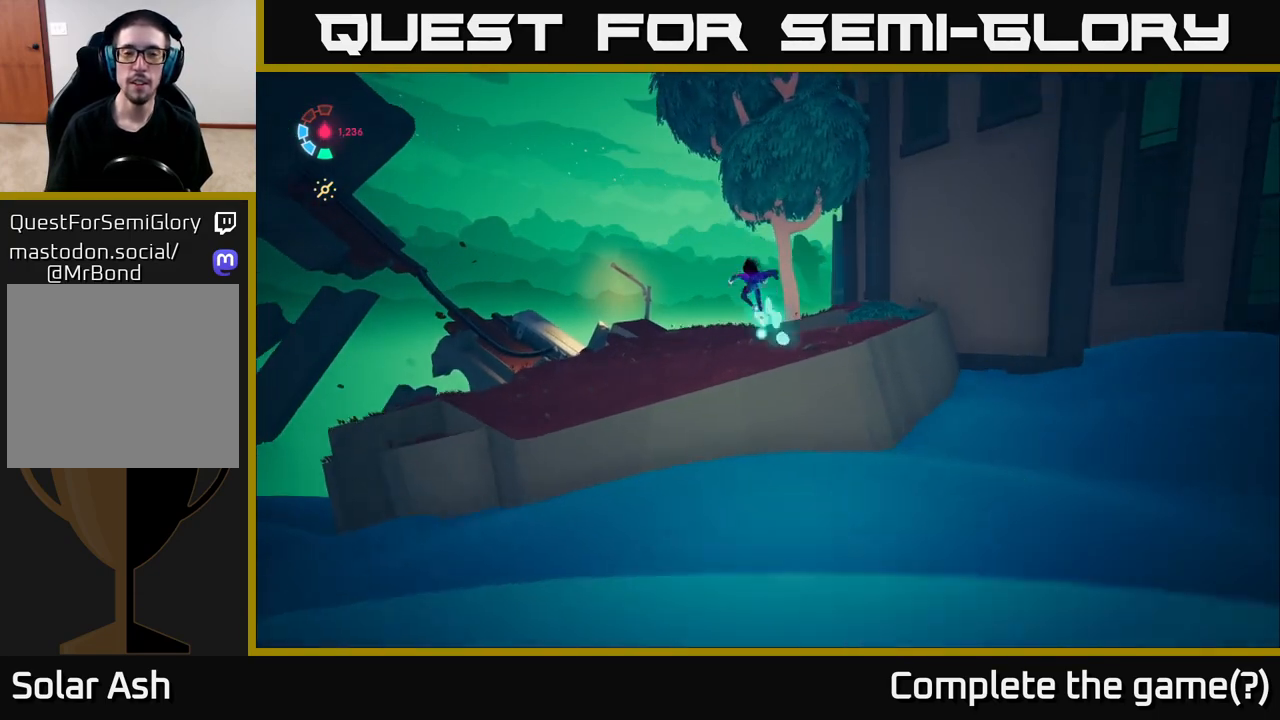
{"buttons": [], "left_stick": "up-left", "right_stick": "right", "events": [[133, "A", "up"], [233, "L2", "up"], [333, "right_stick", "right"]]}
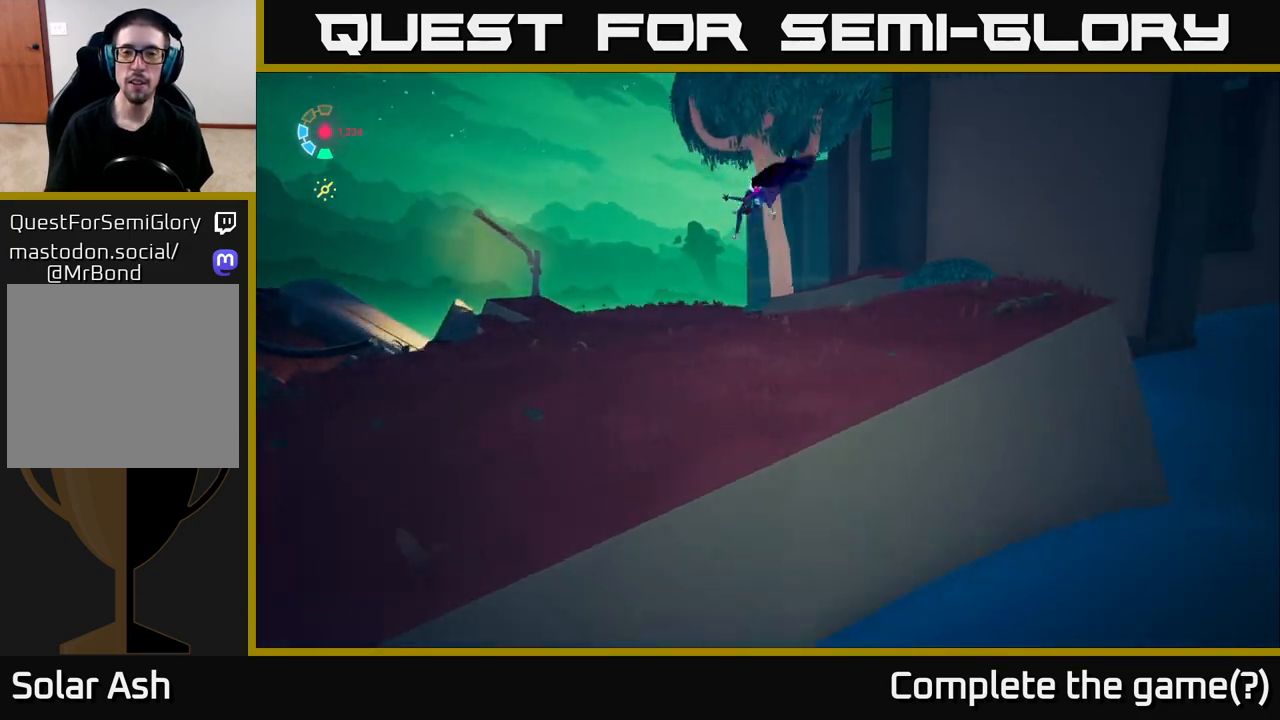
{"buttons": ["L2"], "left_stick": "up-left", "right_stick": "right", "events": [[367, "L2", "down"]]}
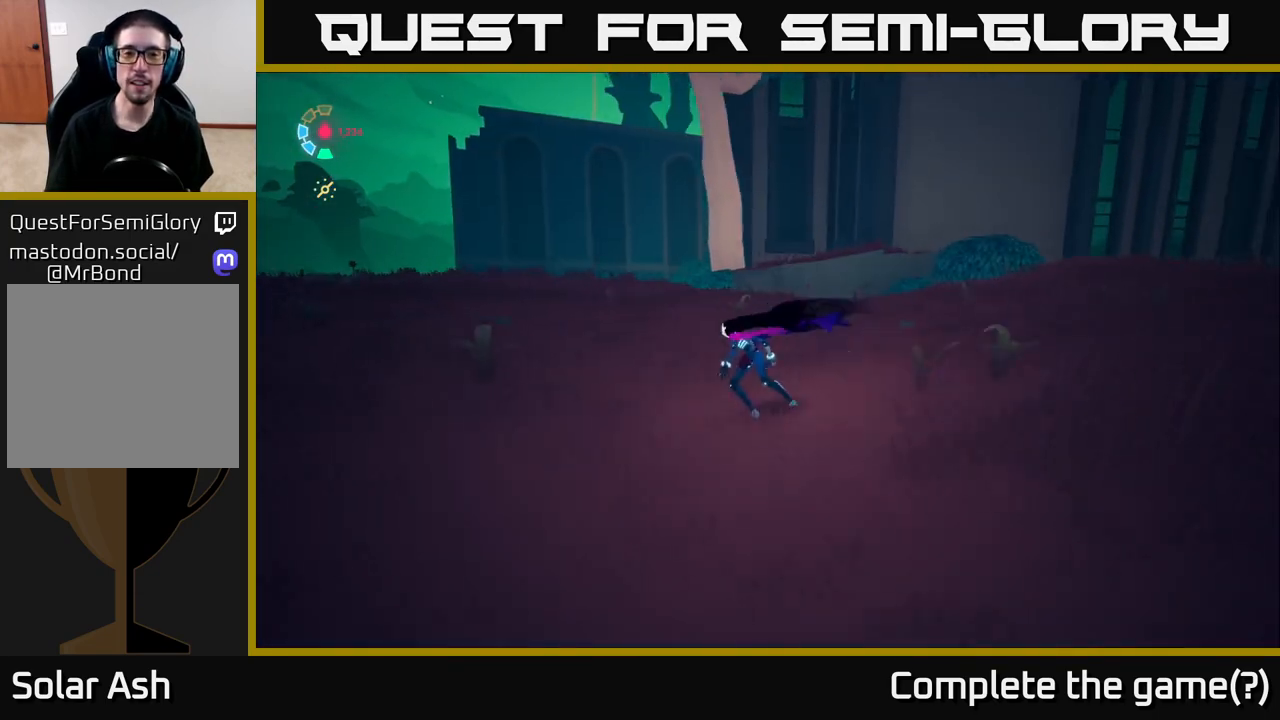
{"buttons": ["L2"], "left_stick": "up-left", "right_stick": "right", "events": []}
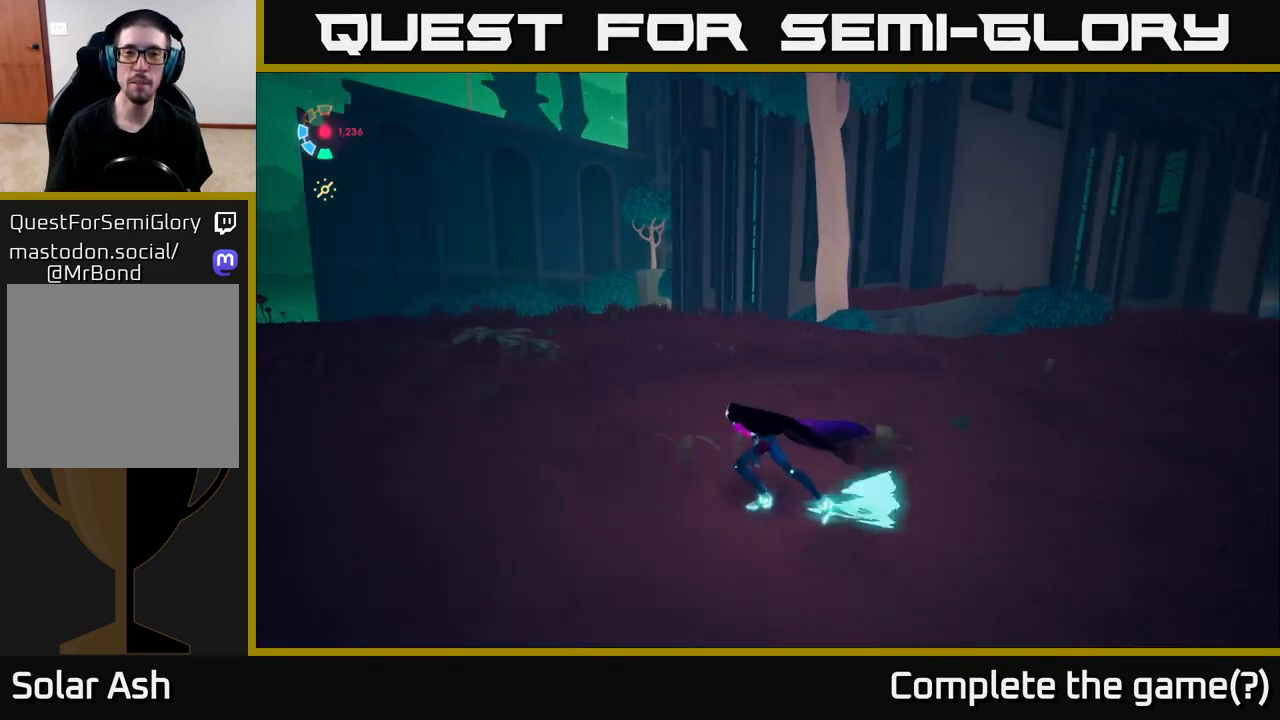
{"buttons": [], "left_stick": "center", "right_stick": "center", "events": [[250, "L2", "up"], [250, "right_stick", "up-right"], [417, "left_stick", "center"], [433, "right_stick", "center"]]}
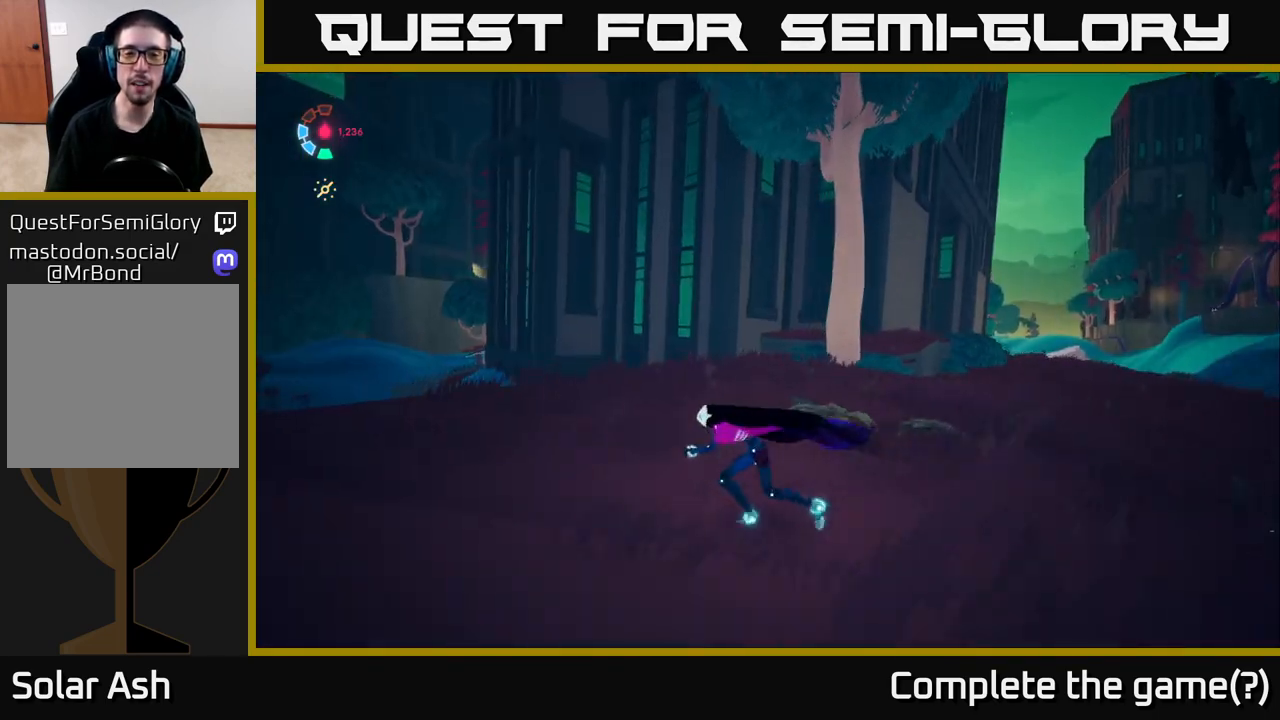
{"buttons": ["L2"], "left_stick": "up", "right_stick": "center", "events": [[33, "right_stick", "up-left"], [200, "right_stick", "down-left"], [250, "left_stick", "up"], [333, "L2", "down"], [350, "right_stick", "center"]]}
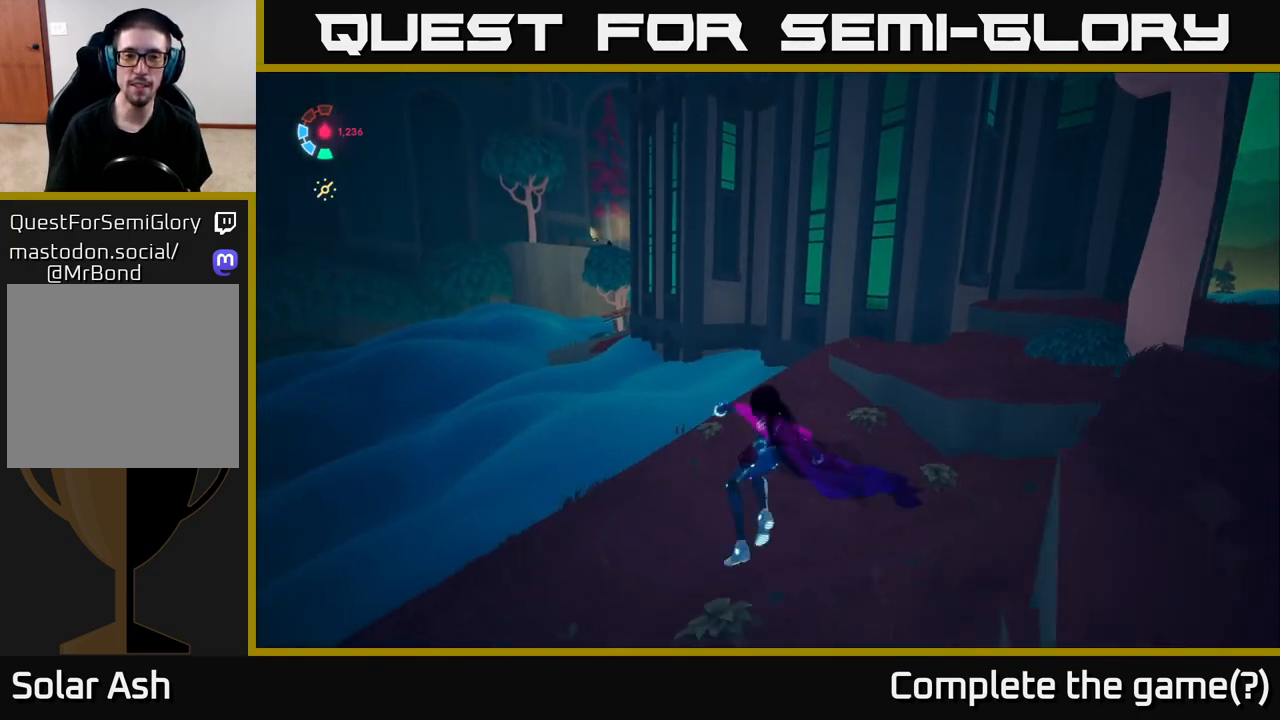
{"buttons": [], "left_stick": "left", "right_stick": "center", "events": [[17, "A", "down"], [100, "left_stick", "up-left"], [283, "A", "up"], [467, "left_stick", "left"], [483, "L2", "up"]]}
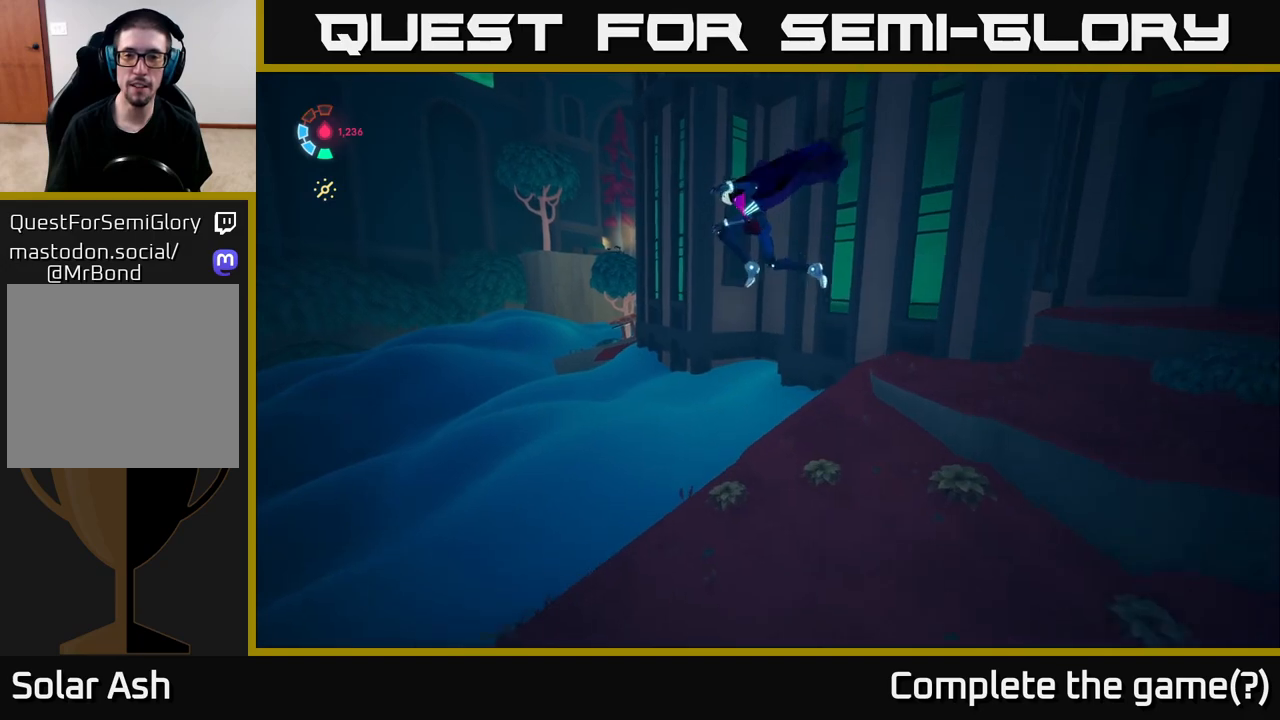
{"buttons": [], "left_stick": "up-left", "right_stick": "up-right", "events": [[33, "right_stick", "up"], [233, "right_stick", "up-right"], [400, "left_stick", "up-left"]]}
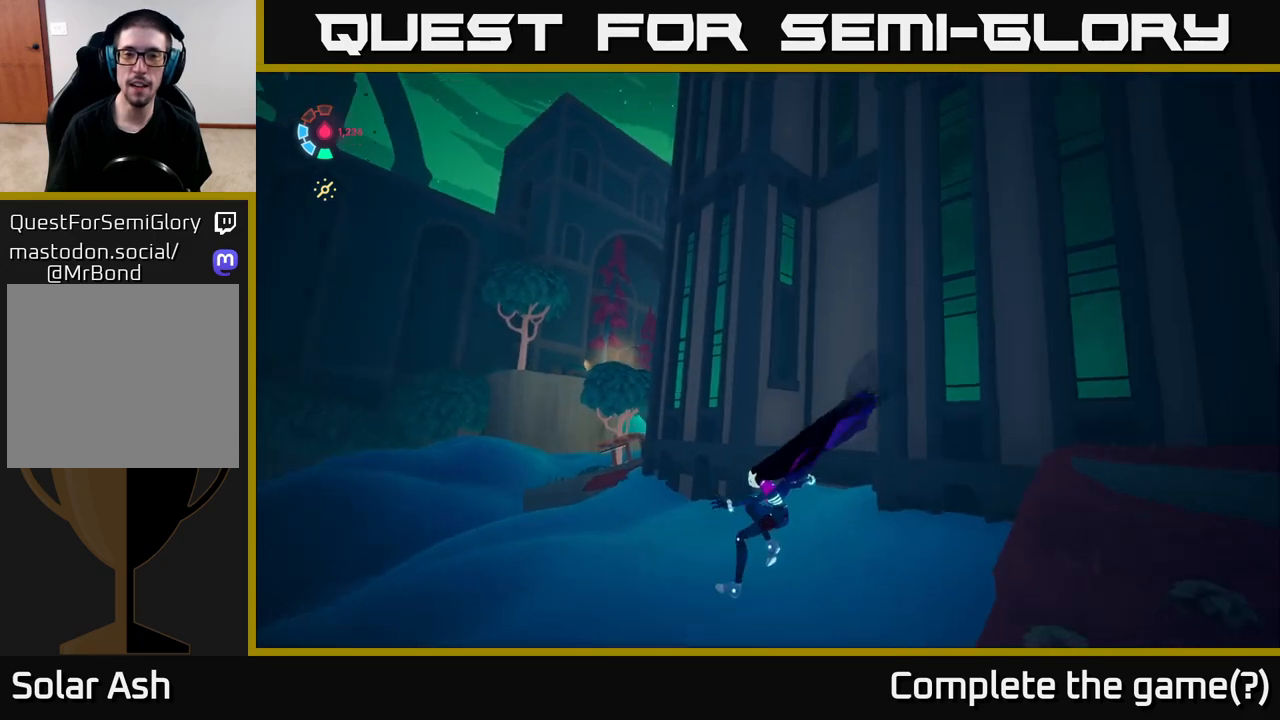
{"buttons": ["L2"], "left_stick": "left", "right_stick": "up-right", "events": [[267, "left_stick", "left"], [467, "L2", "down"]]}
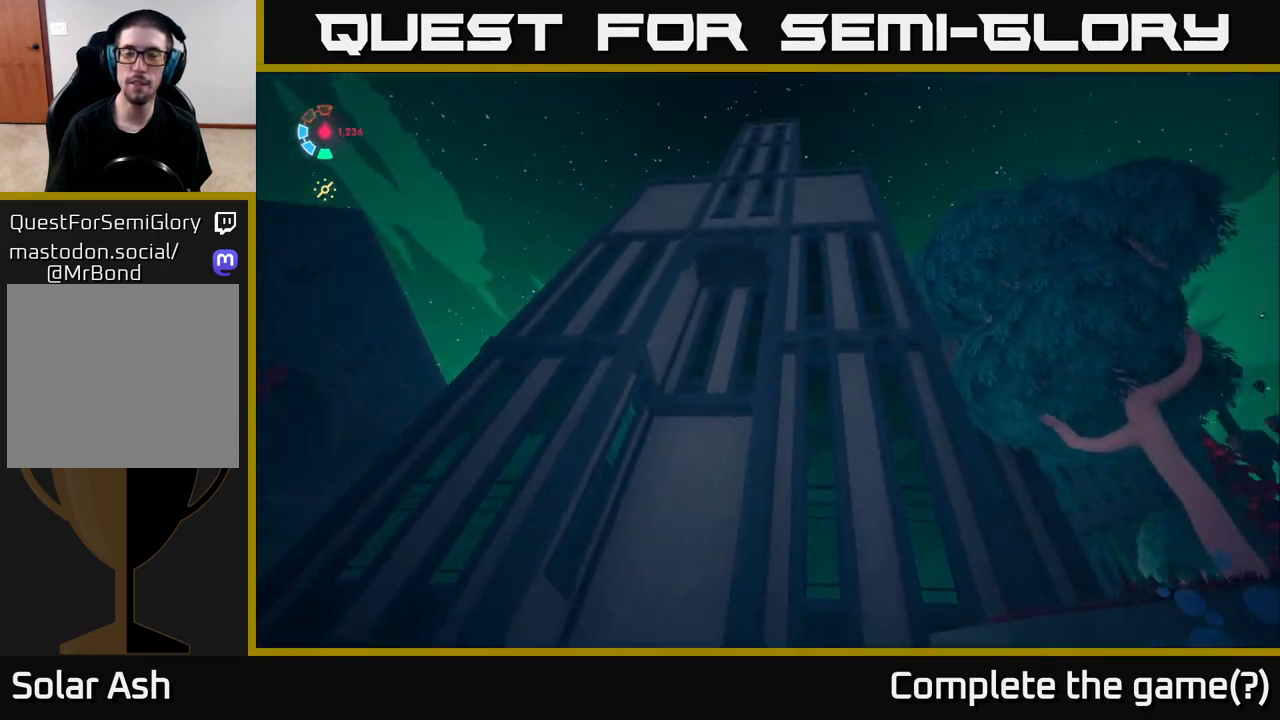
{"buttons": ["L2"], "left_stick": "left", "right_stick": "center", "events": [[200, "right_stick", "right"], [467, "right_stick", "center"]]}
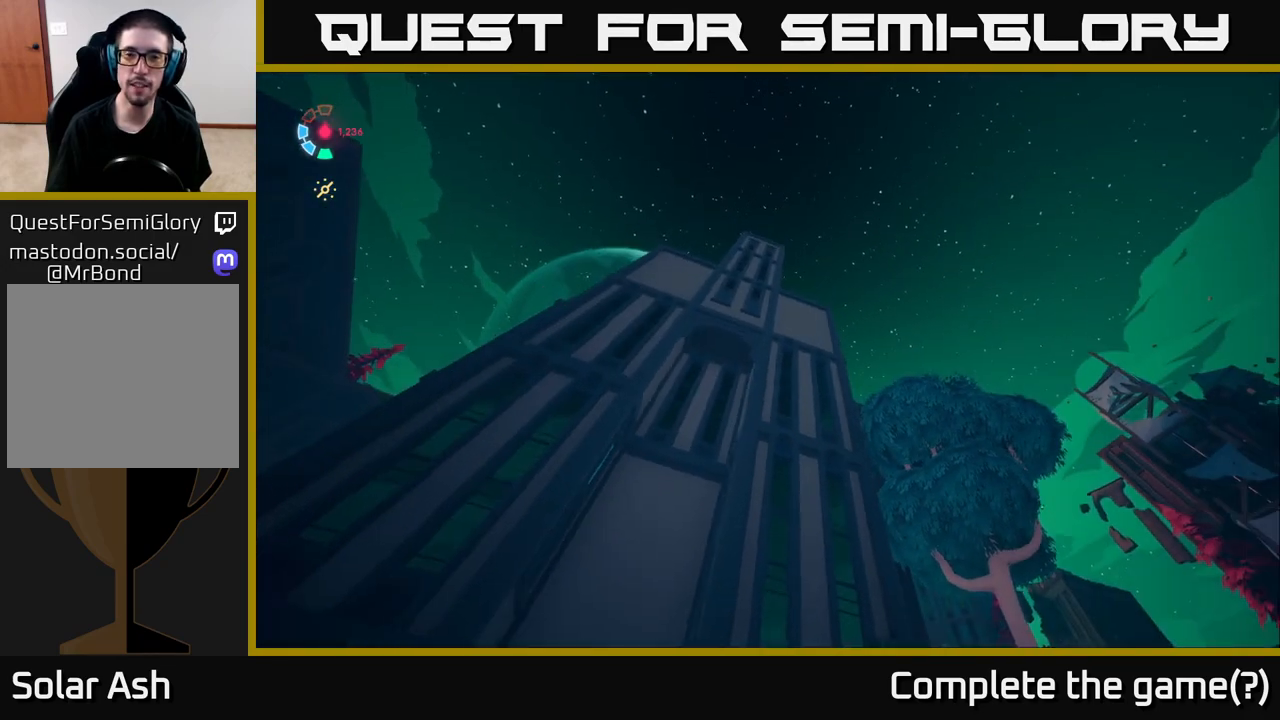
{"buttons": ["L2"], "left_stick": "up-left", "right_stick": "down-left", "events": [[17, "right_stick", "down"], [83, "right_stick", "down-left"], [100, "left_stick", "up-left"]]}
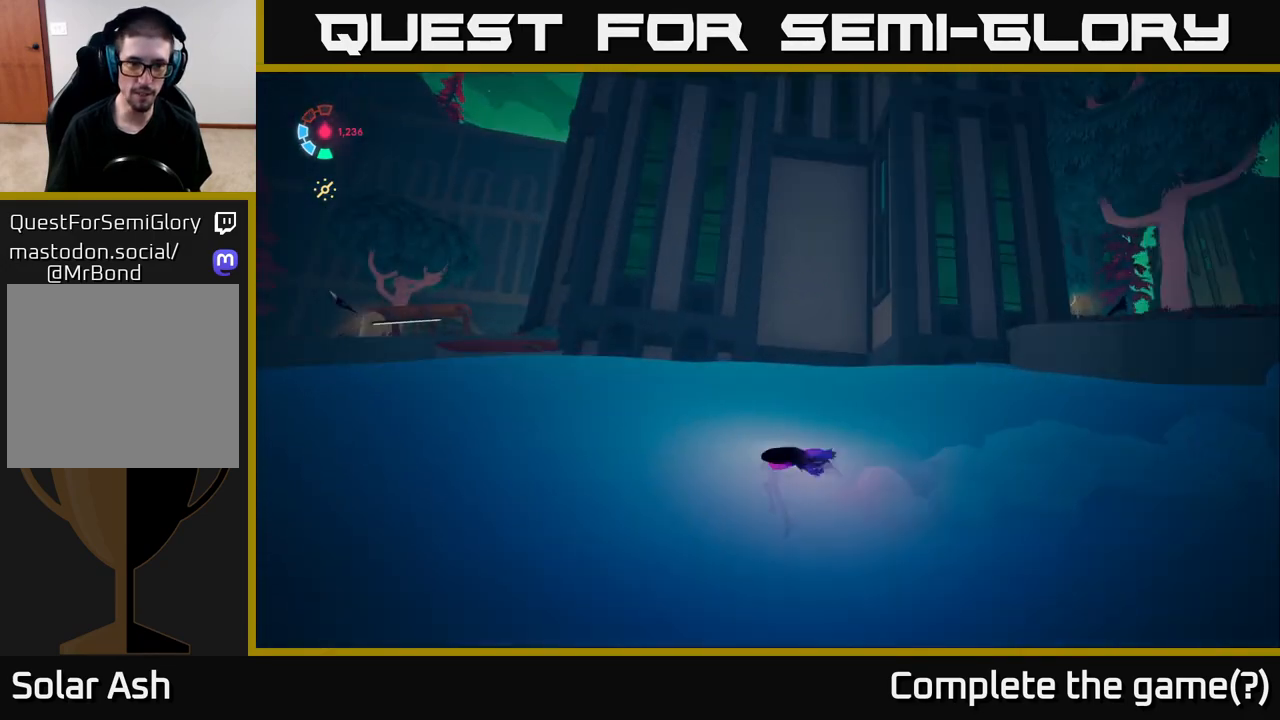
{"buttons": ["L2"], "left_stick": "left", "right_stick": "center", "events": [[383, "left_stick", "left"], [400, "right_stick", "center"]]}
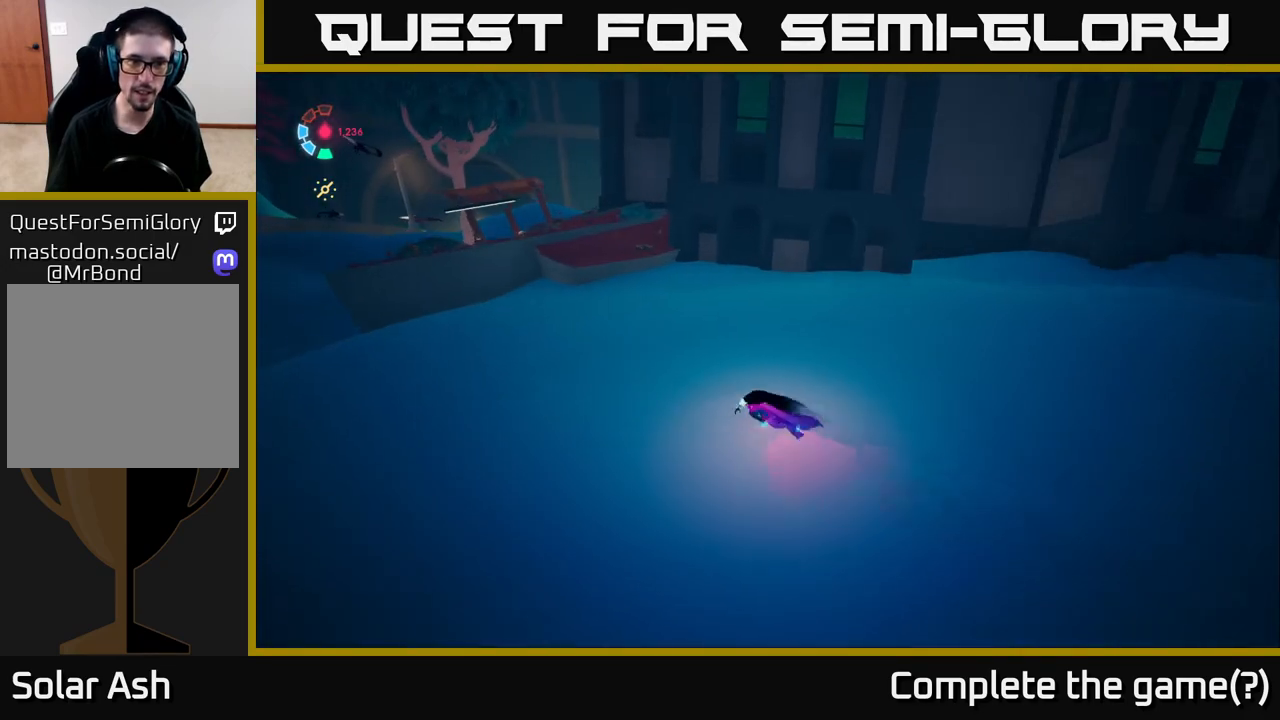
{"buttons": ["L2"], "left_stick": "up-left", "right_stick": "center", "events": [[117, "left_stick", "up-left"]]}
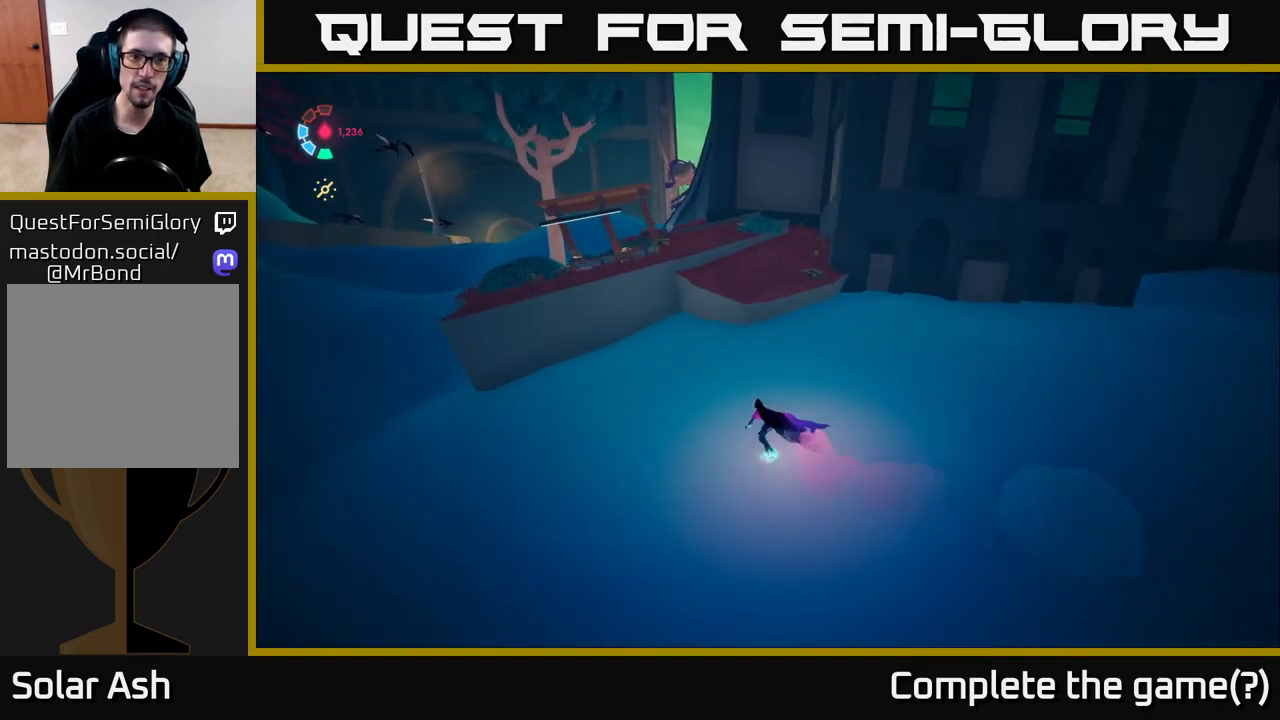
{"buttons": [], "left_stick": "up-left", "right_stick": "center", "events": [[17, "A", "down"], [200, "A", "up"], [367, "A", "down"], [467, "L2", "up"], [483, "A", "up"]]}
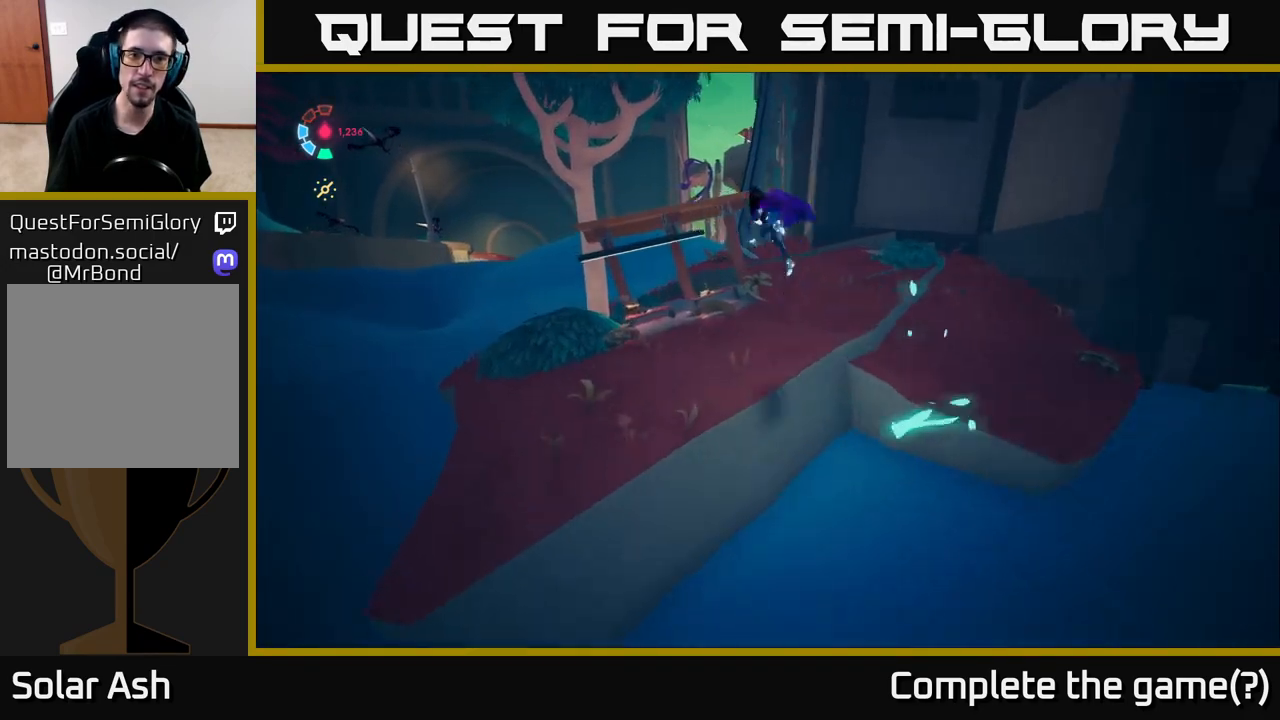
{"buttons": [], "left_stick": "left", "right_stick": "up-right", "events": [[50, "left_stick", "left"], [233, "right_stick", "up-right"]]}
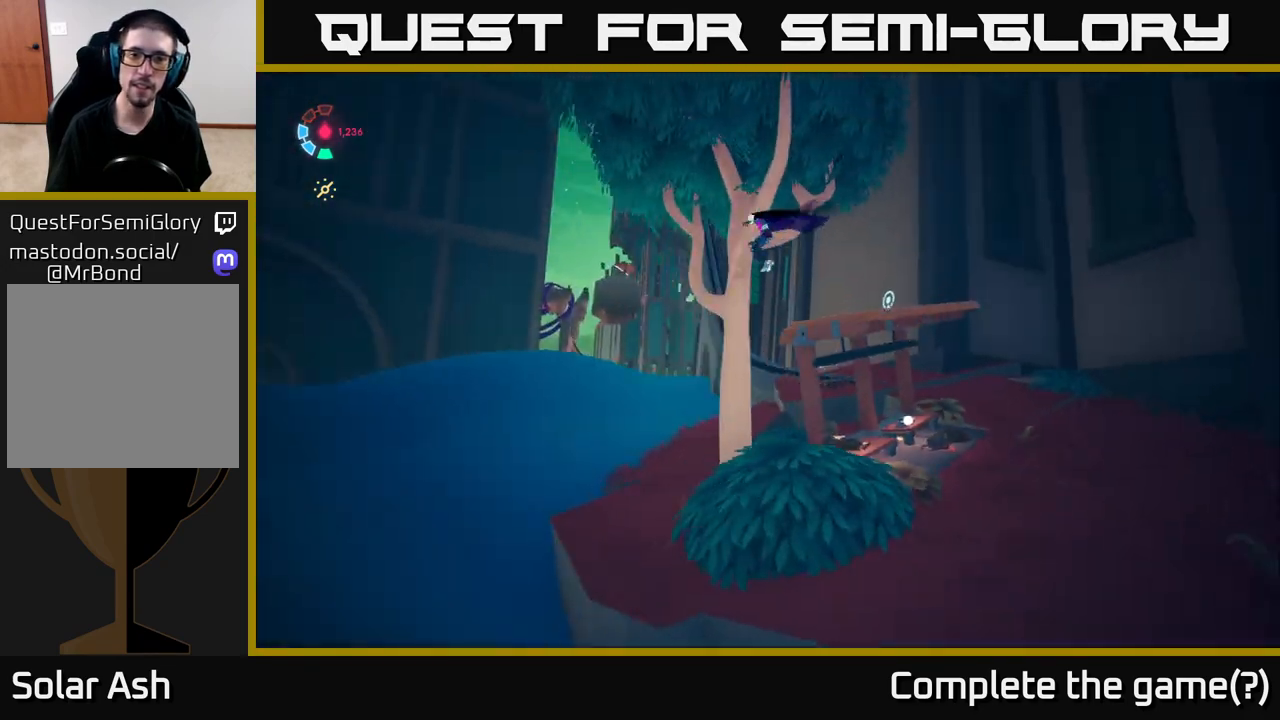
{"buttons": [], "left_stick": "up-left", "right_stick": "right", "events": [[33, "left_stick", "up-left"], [400, "right_stick", "right"]]}